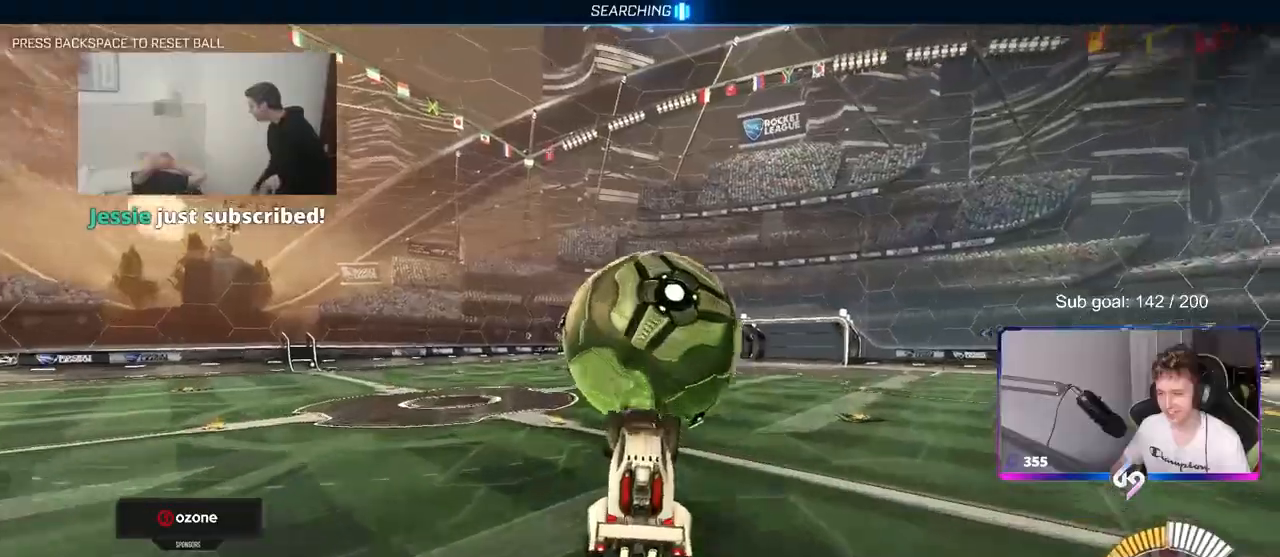
Gameplay with keyboard and mouse; each line is a JSON object with the keys and mouse buttons held at the frame after it. "events" lists presses ("down") and releases ("up") of "1", "2", "3", "4", "5", "a", "alt", "c", "caps_lock", "ctrl", "d", "e", "f", "g", "q", "r", "s", "shift", "space", "t", "tab", "v", "w", "x", "z", "mouse_left", "mouse_wheel" and "mouse_right" between this image and that frame as [ms after this image, input, new state], when the widget could be followed in between. "mouse_left", "mouse_wheel", "mouse_right" = the "left", "wheel", "right" buttons of the "mouse" list. No other keys are recorded. "wheel" means that the mouse wheel is clicked or scrolled. "mouse_move" is the direction in which the mouse moves at that frame (one of eight, or "still"), when it could be read.
{"keys": ["d"], "mouse": [], "mouse_move": "still", "events": [[33, "shift", "down"], [317, "mouse_left", "up"], [417, "shift", "up"]]}
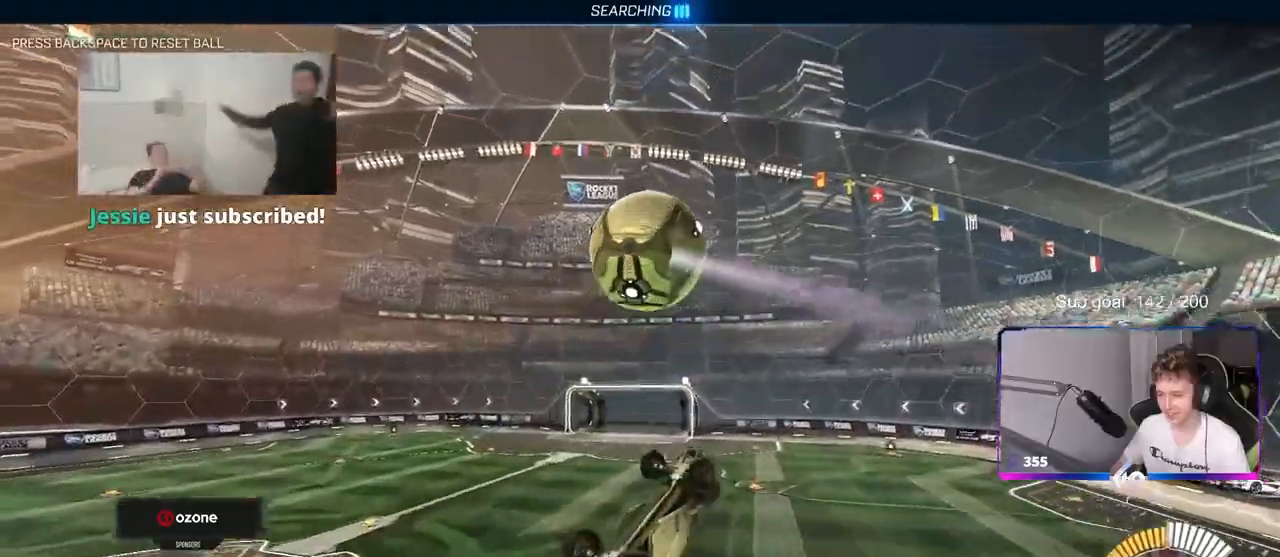
{"keys": [], "mouse": ["left"], "mouse_move": "still", "events": [[100, "mouse_left", "down"], [100, "shift", "down"], [433, "d", "up"], [467, "shift", "up"]]}
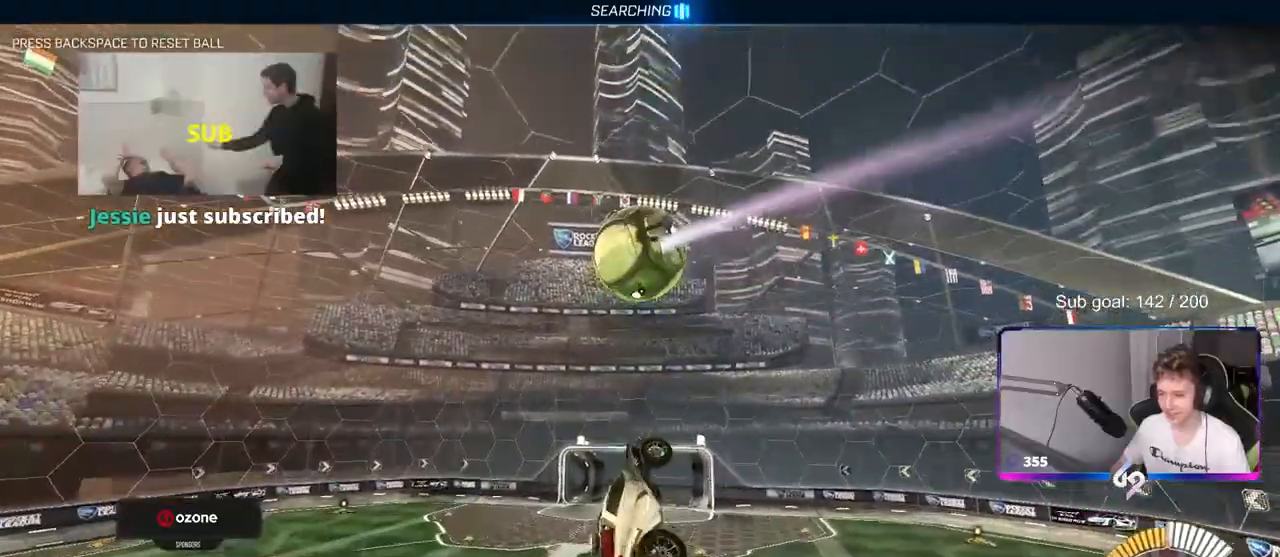
{"keys": [], "mouse": [], "mouse_move": "still", "events": [[67, "a", "down"], [217, "a", "up"], [433, "mouse_left", "up"]]}
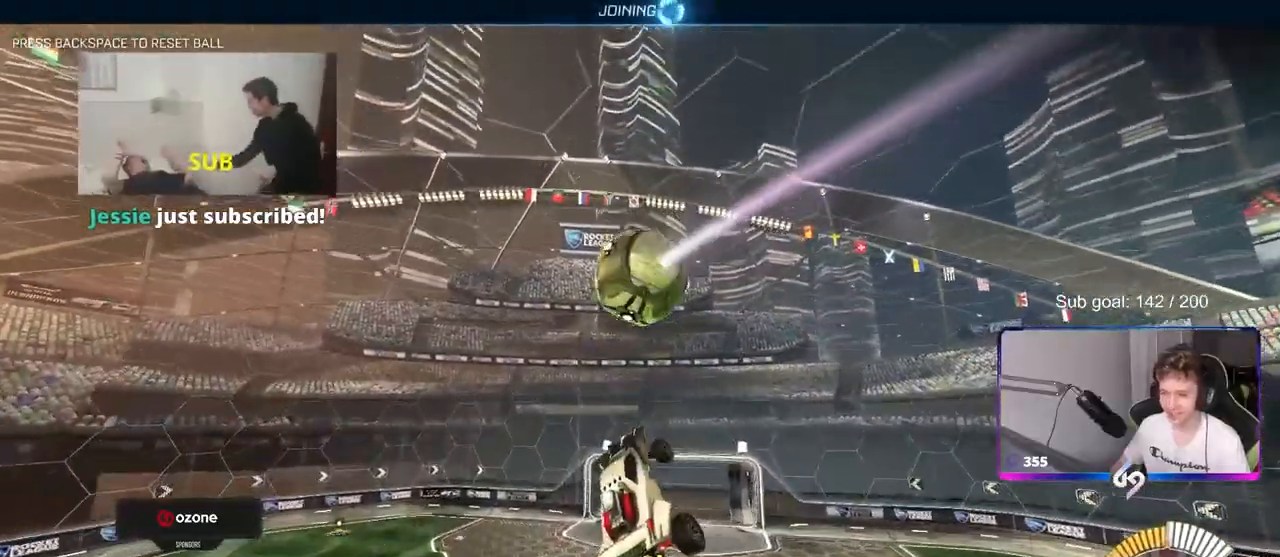
{"keys": ["d"], "mouse": [], "mouse_move": "still", "events": [[167, "w", "down"], [217, "a", "down"], [217, "mouse_left", "down"], [267, "w", "up"], [317, "a", "up"], [450, "d", "down"], [500, "mouse_left", "up"]]}
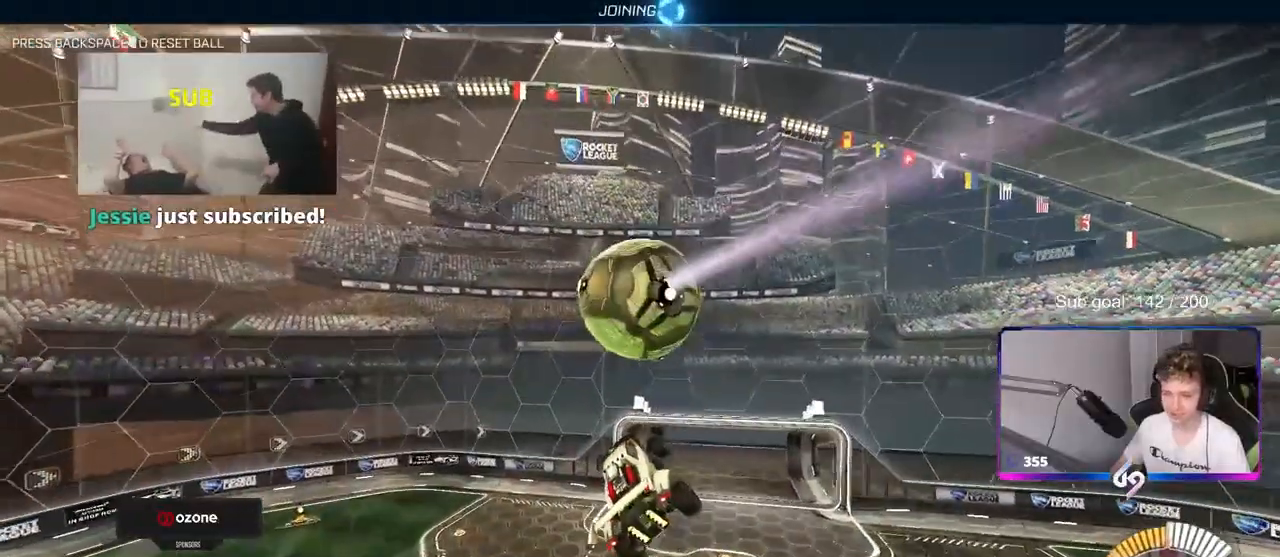
{"keys": ["a", "s", "shift"], "mouse": [], "mouse_move": "still", "events": [[50, "mouse_left", "down"], [283, "d", "up"], [283, "mouse_left", "up"], [383, "a", "down"], [383, "s", "down"], [433, "shift", "down"]]}
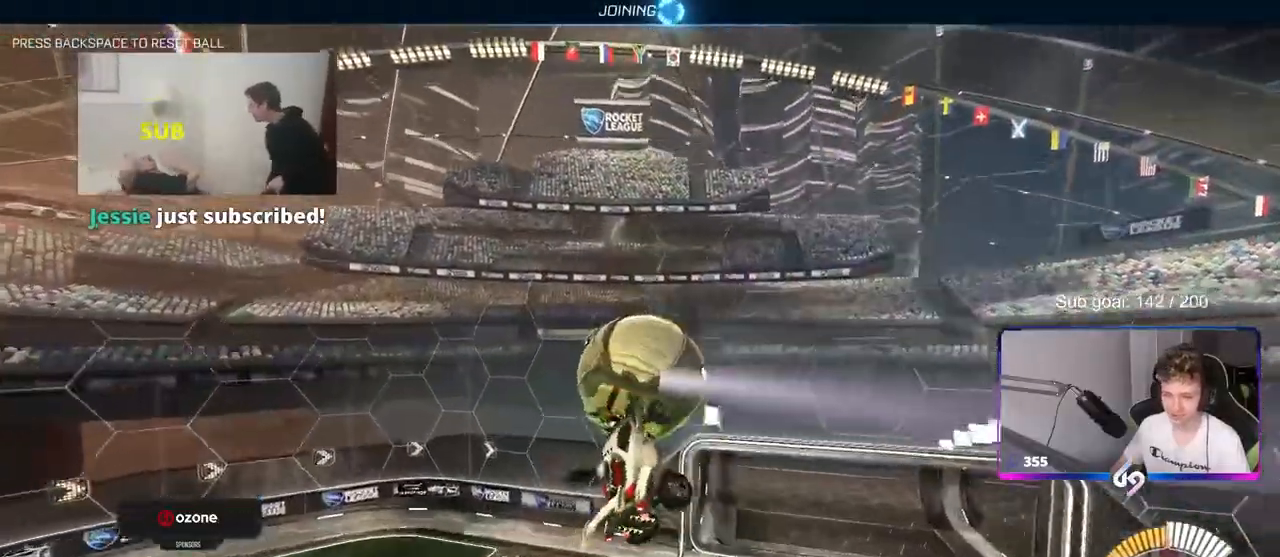
{"keys": ["a", "shift"], "mouse": ["left"], "mouse_move": "still", "events": [[300, "s", "up"], [400, "mouse_left", "down"]]}
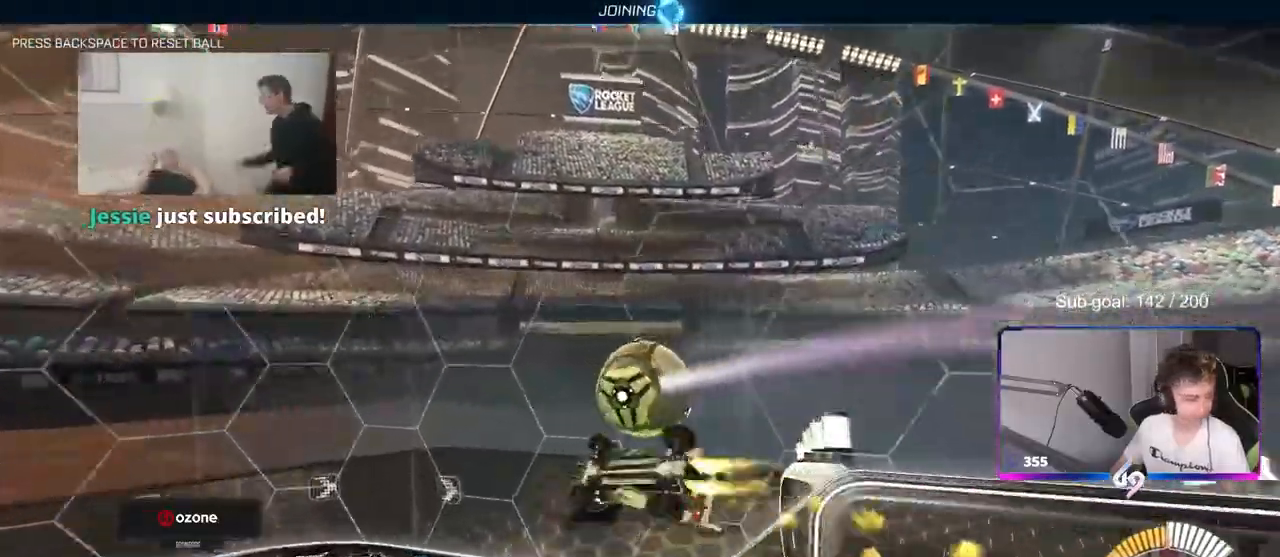
{"keys": ["a", "shift"], "mouse": [], "mouse_move": "still", "events": [[83, "mouse_left", "up"]]}
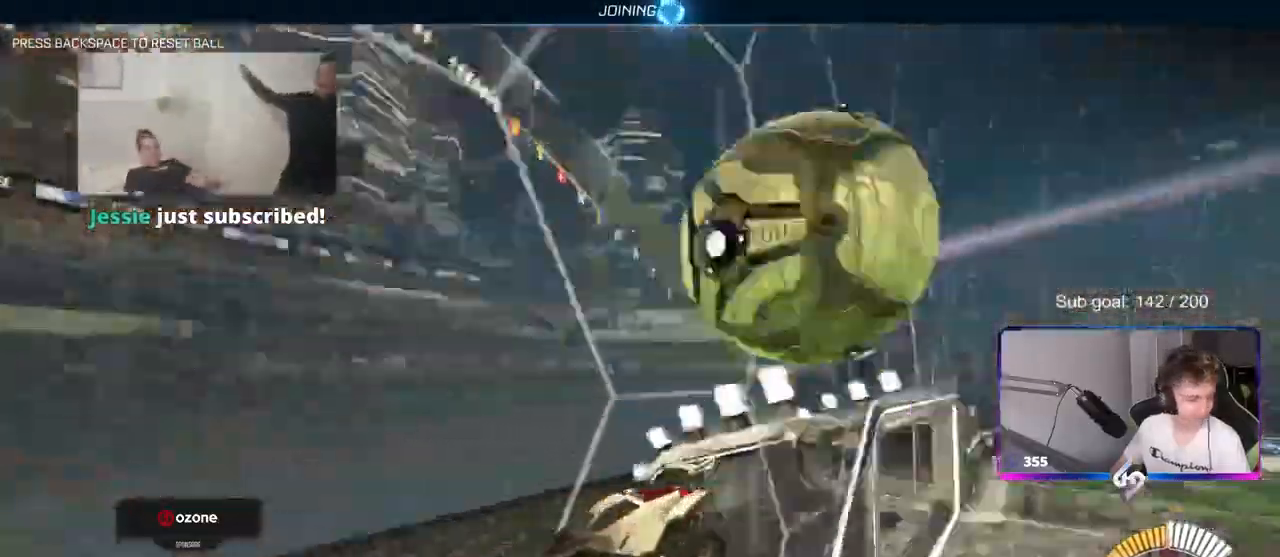
{"keys": [], "mouse": [], "mouse_move": "still", "events": [[333, "shift", "up"], [383, "a", "up"]]}
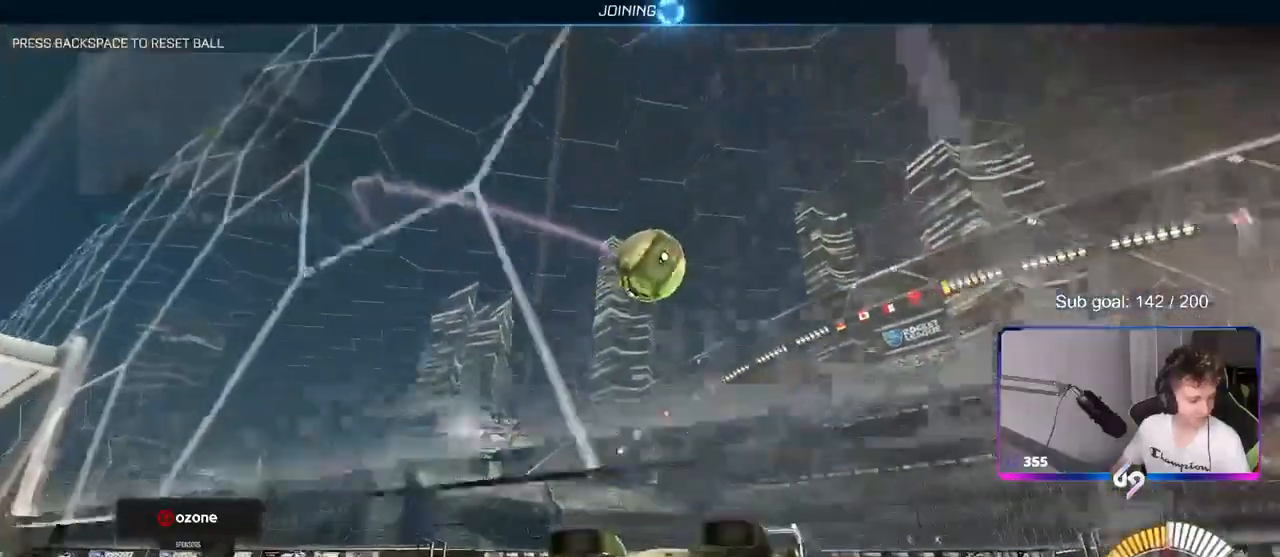
{"keys": [], "mouse": [], "mouse_move": "still", "events": []}
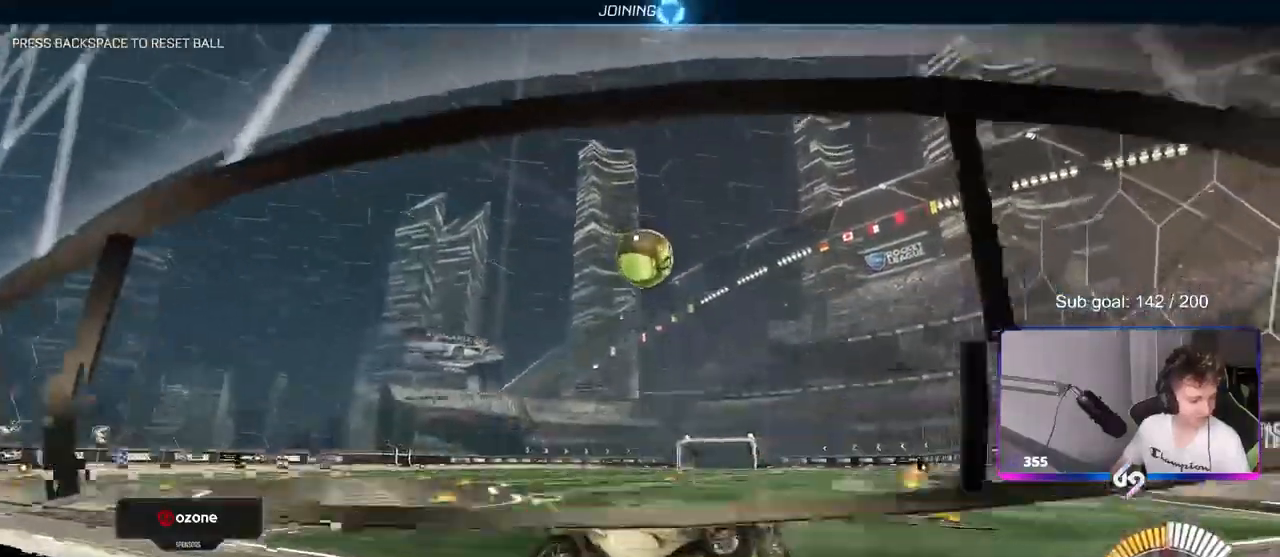
{"keys": [], "mouse": [], "mouse_move": "still", "events": []}
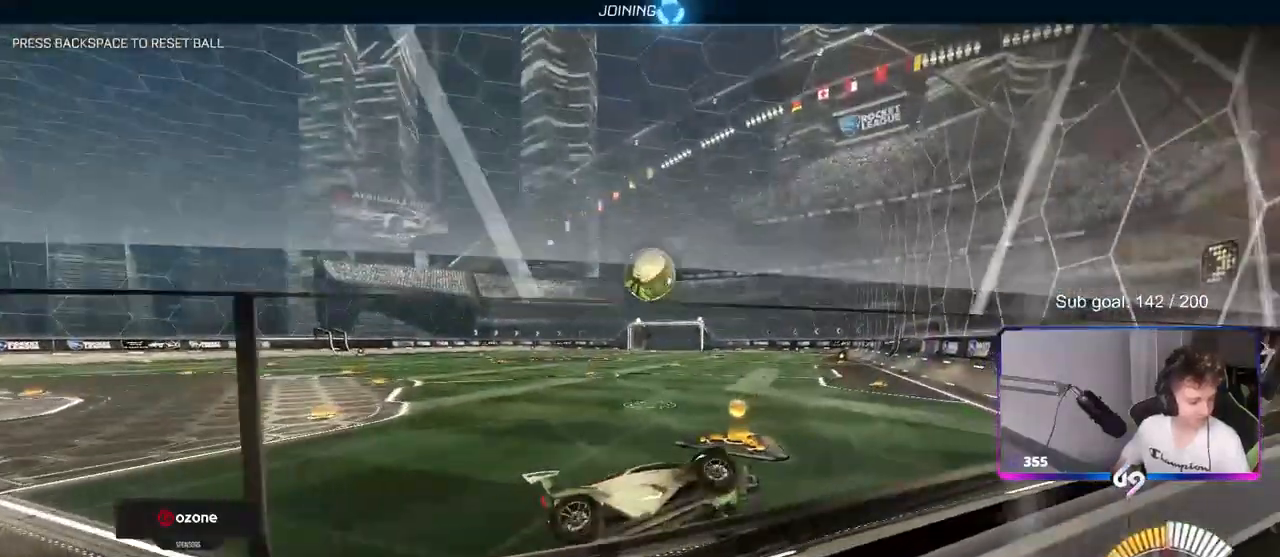
{"keys": [], "mouse": [], "mouse_move": "still", "events": []}
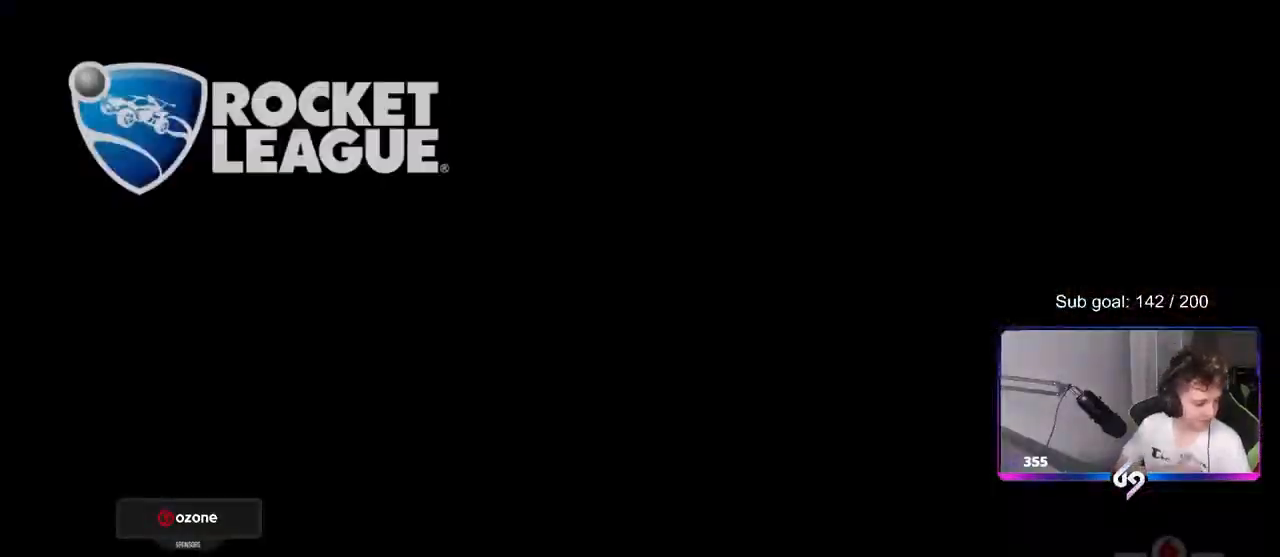
{"keys": ["a"], "mouse": [], "mouse_move": "up-left", "events": [[500, "a", "down"]]}
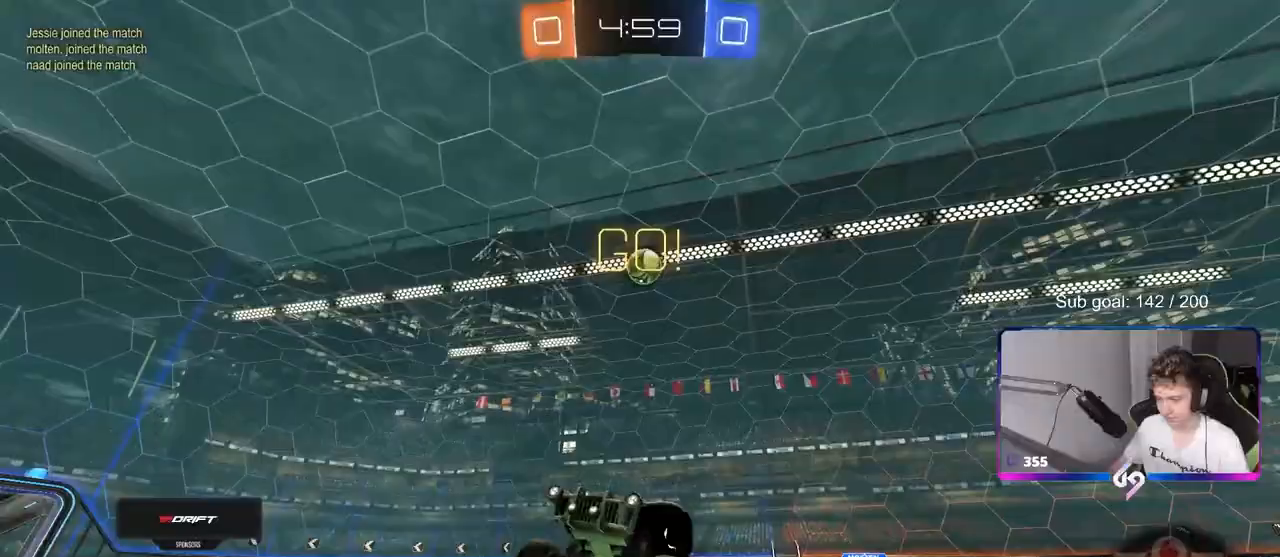
{"keys": ["w"], "mouse": ["left", "right"], "mouse_move": "left", "events": [[33, "a", "up"], [133, "a", "down"], [133, "mouse_left", "down"], [133, "w", "down"], [267, "a", "up"], [267, "d", "down"], [367, "d", "up"], [367, "mouse_right", "down"], [417, "mouse_right", "up"], [500, "mouse_right", "down"]]}